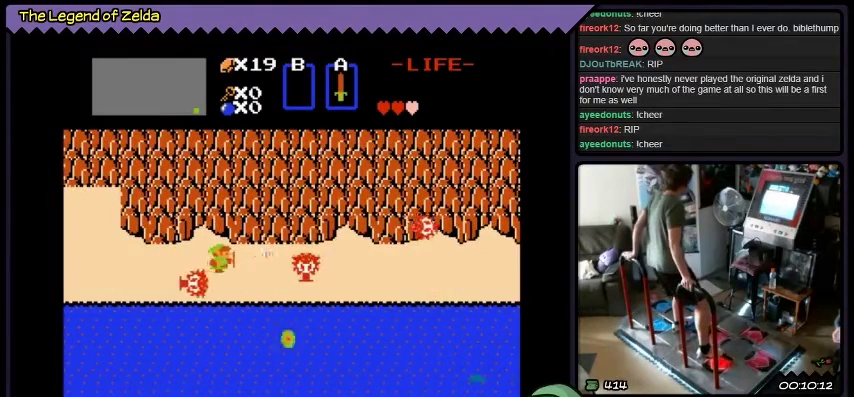
Gameplay with a controller (Xbox layout); each line is a JSON object with the inputs held at the frame after it. "events" lists button and stick changes between this image and that frame as [ms after this image, input, new state], when the widget could be followed in between. Not read: L1 L2 L3 R1 R2 R3.
{"buttons": ["A", "DPAD_RIGHT"], "events": [[434, "A", "up"], [501, "A", "down"], [501, "DPAD_RIGHT", "down"]]}
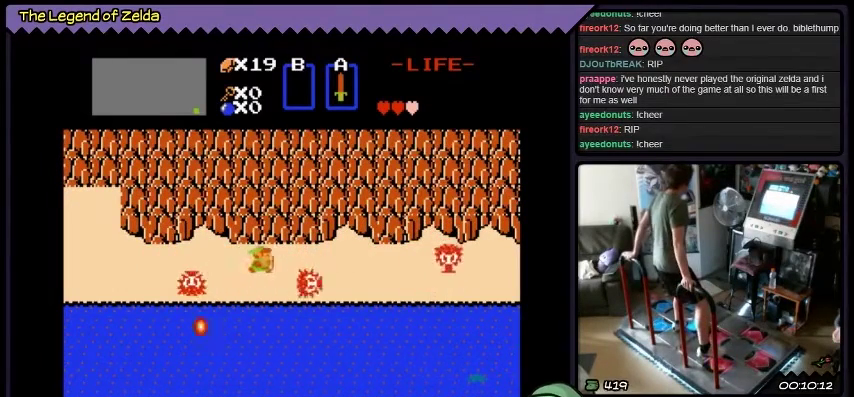
{"buttons": ["A"], "events": [[400, "DPAD_RIGHT", "up"]]}
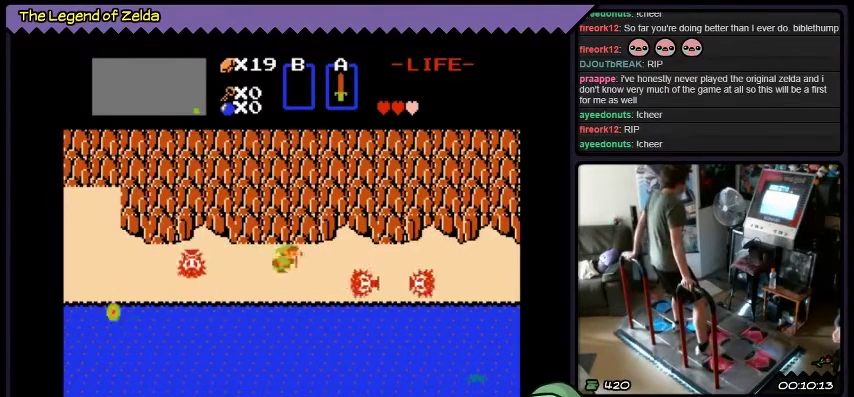
{"buttons": ["A", "DPAD_RIGHT"], "events": [[100, "A", "up"], [200, "DPAD_RIGHT", "down"], [434, "A", "down"]]}
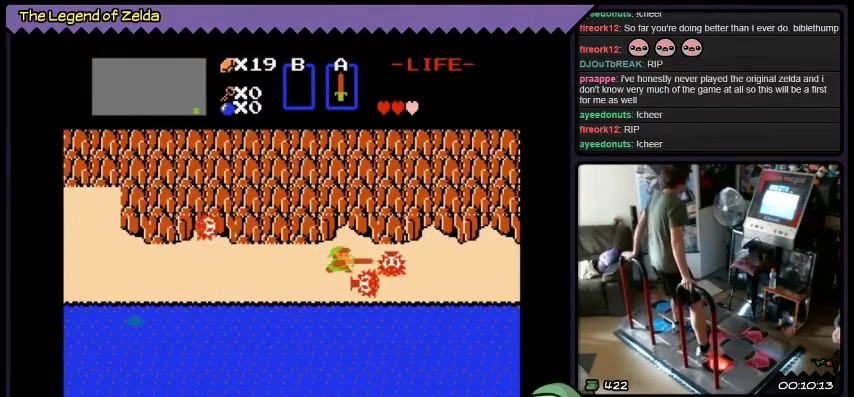
{"buttons": ["DPAD_RIGHT"], "events": [[267, "DPAD_RIGHT", "up"], [400, "A", "up"], [400, "DPAD_RIGHT", "down"]]}
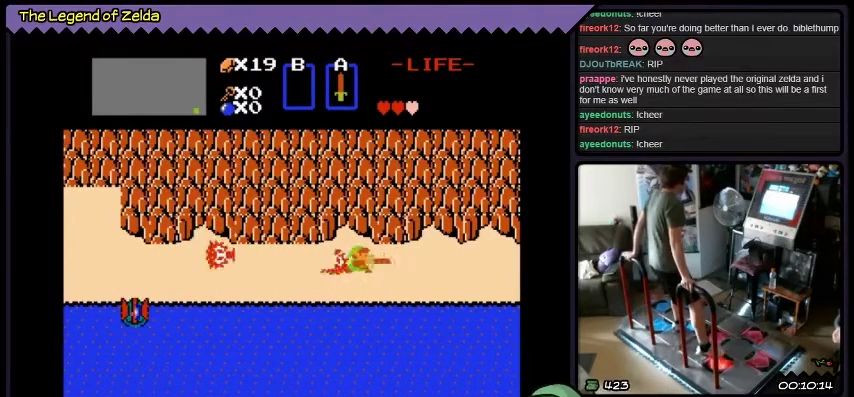
{"buttons": [], "events": [[100, "A", "down"], [367, "A", "up"], [434, "DPAD_RIGHT", "up"]]}
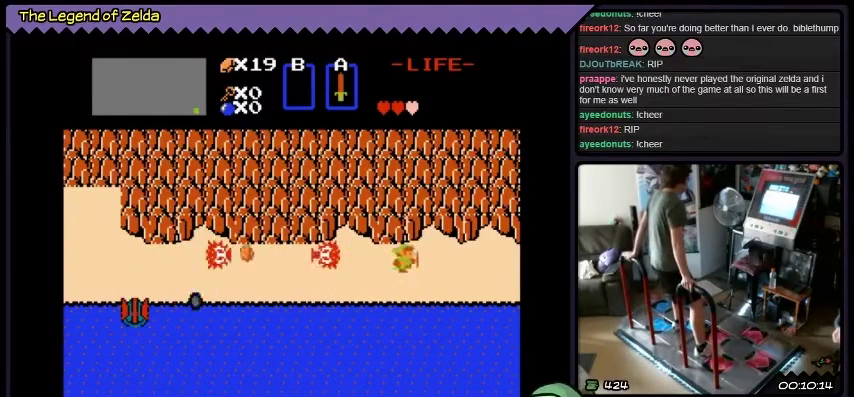
{"buttons": ["DPAD_RIGHT"], "events": [[33, "DPAD_RIGHT", "down"]]}
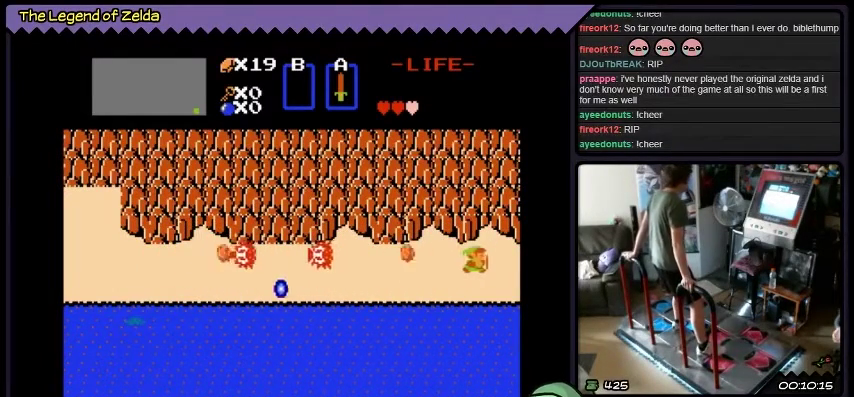
{"buttons": ["DPAD_RIGHT"], "events": []}
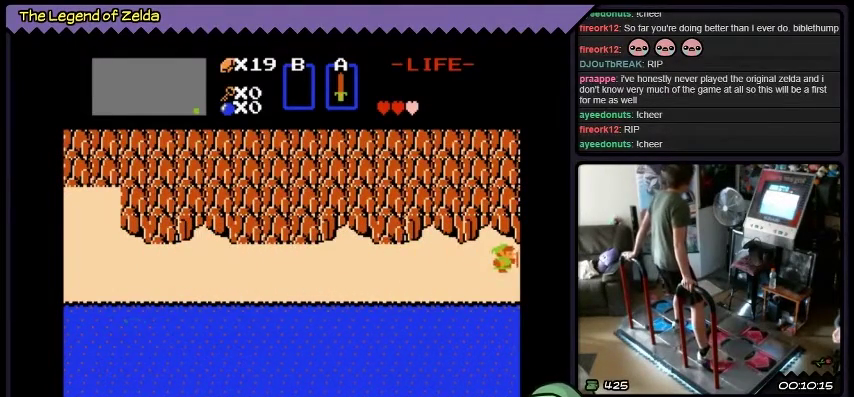
{"buttons": ["DPAD_RIGHT"], "events": []}
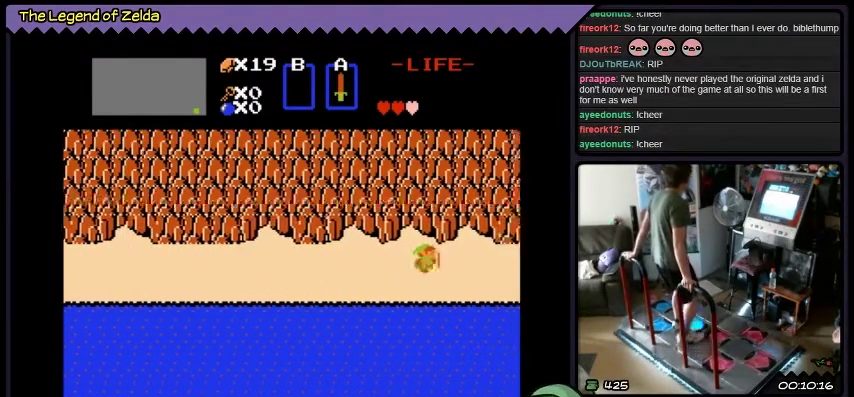
{"buttons": ["DPAD_RIGHT"], "events": []}
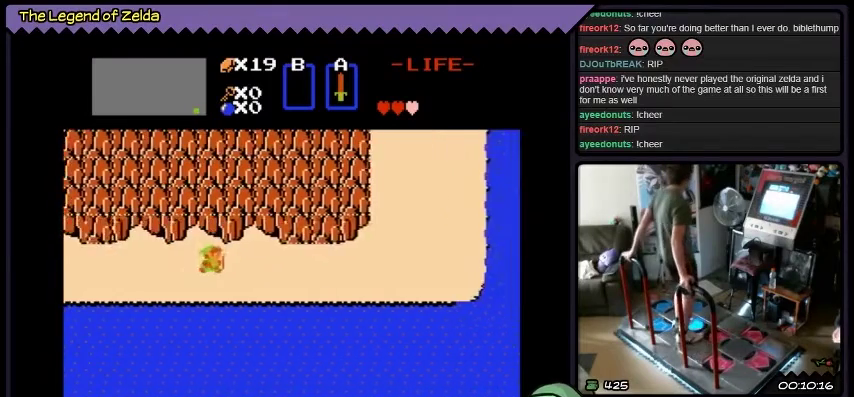
{"buttons": ["DPAD_RIGHT"], "events": []}
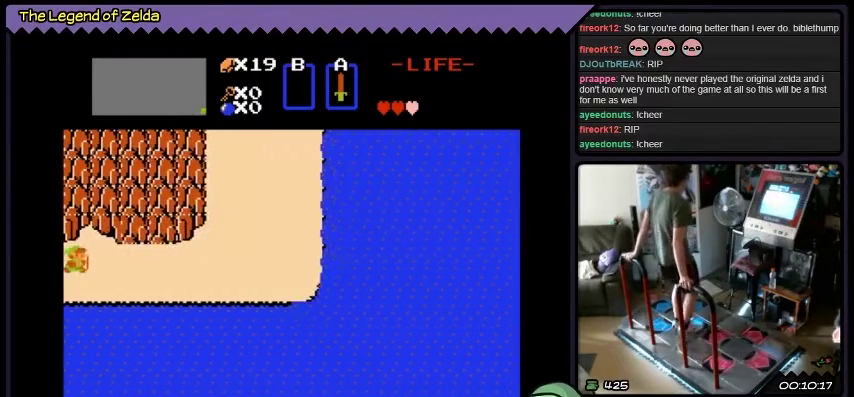
{"buttons": ["DPAD_RIGHT"], "events": []}
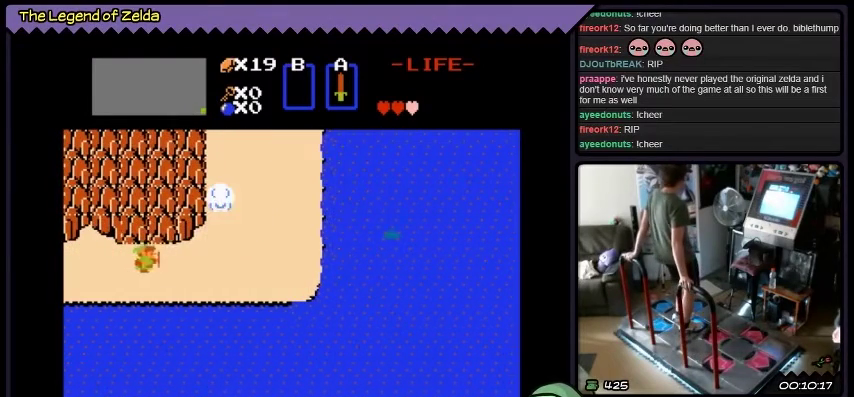
{"buttons": ["DPAD_RIGHT"], "events": []}
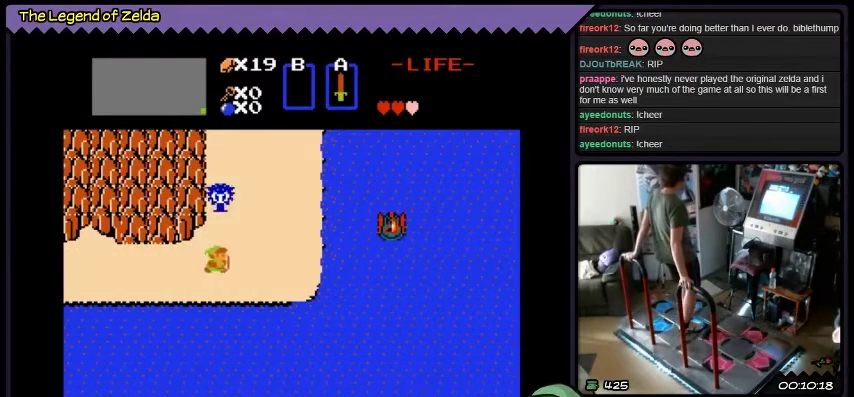
{"buttons": ["DPAD_UP", "DPAD_RIGHT"], "events": [[434, "DPAD_UP", "down"]]}
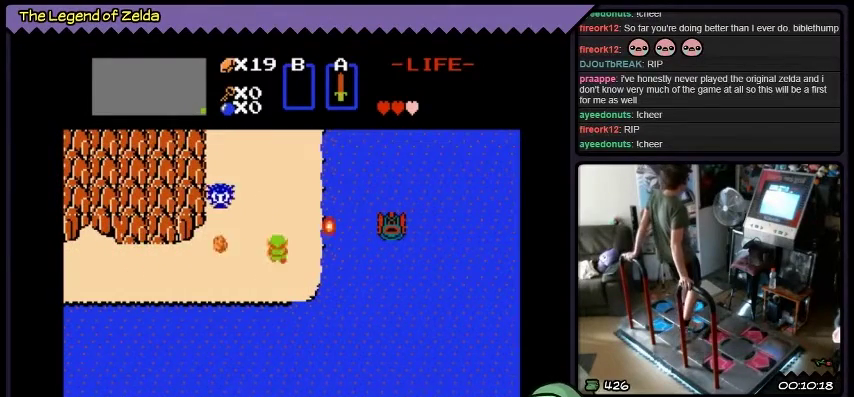
{"buttons": ["DPAD_UP"], "events": [[267, "DPAD_RIGHT", "up"]]}
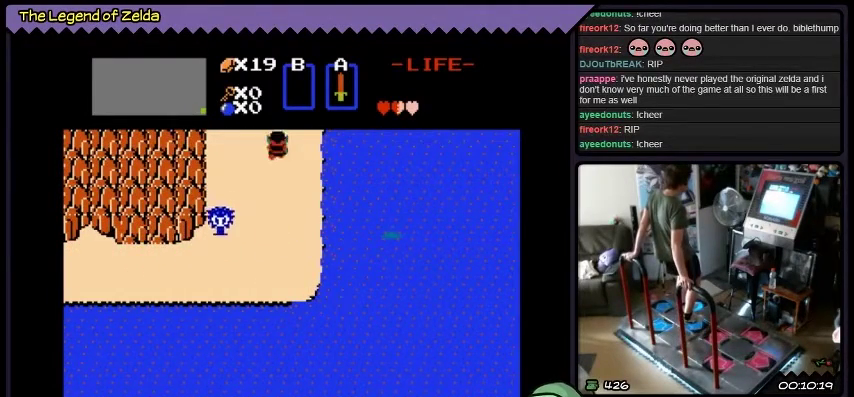
{"buttons": ["DPAD_UP"], "events": []}
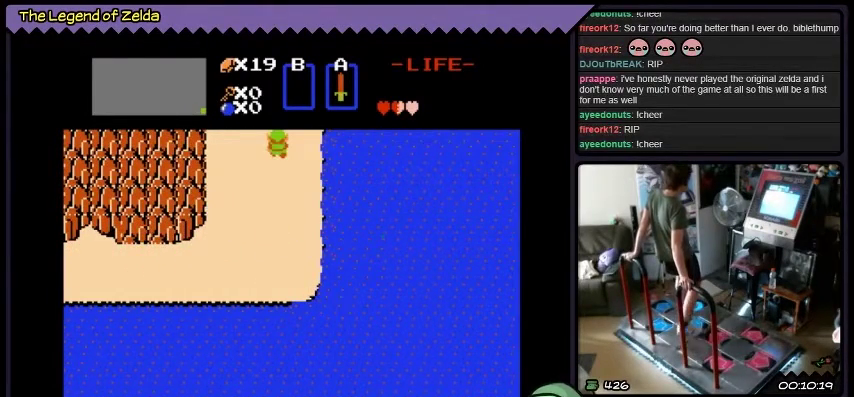
{"buttons": ["DPAD_UP"], "events": []}
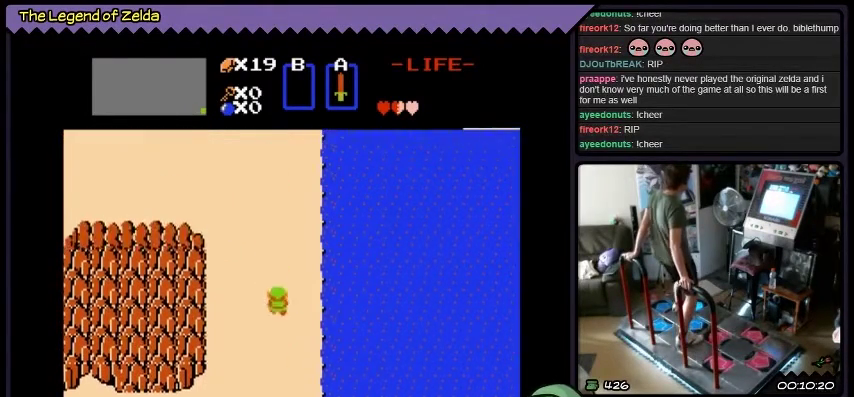
{"buttons": ["DPAD_UP"], "events": []}
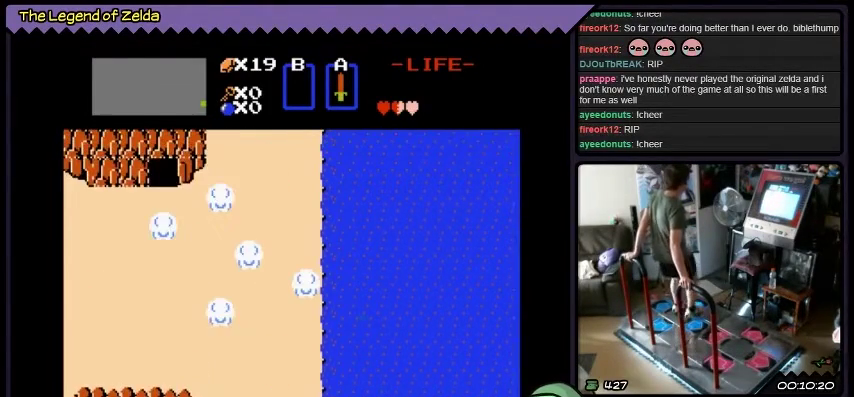
{"buttons": ["DPAD_UP"], "events": []}
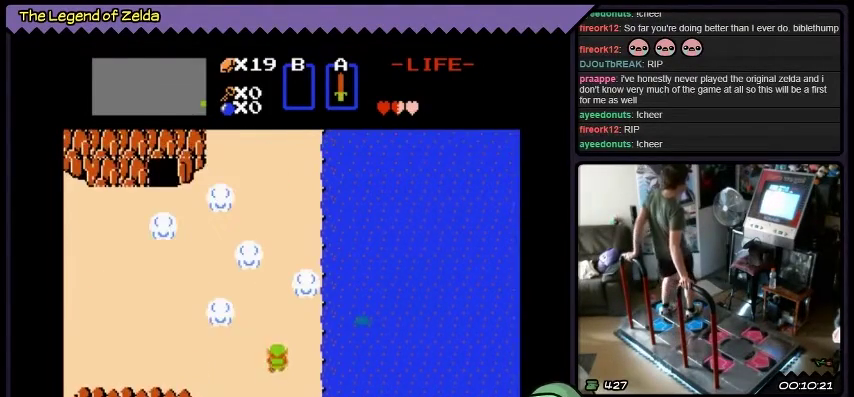
{"buttons": ["DPAD_LEFT"], "events": [[34, "DPAD_LEFT", "down"], [234, "DPAD_UP", "up"]]}
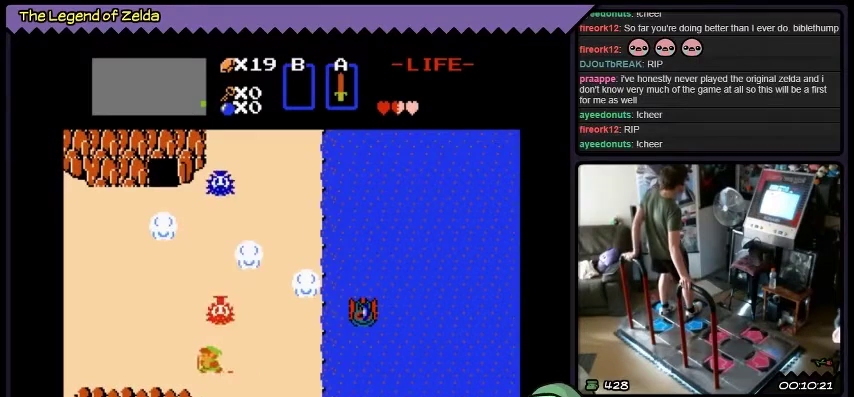
{"buttons": ["DPAD_LEFT"], "events": []}
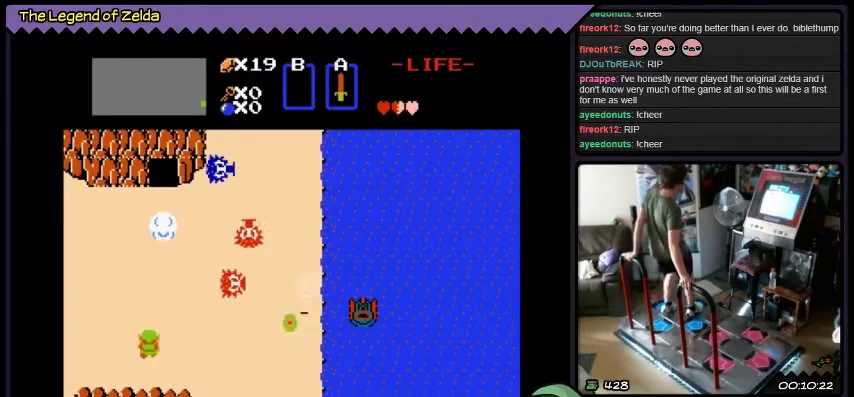
{"buttons": ["DPAD_UP"], "events": [[34, "DPAD_UP", "down"], [301, "DPAD_LEFT", "up"]]}
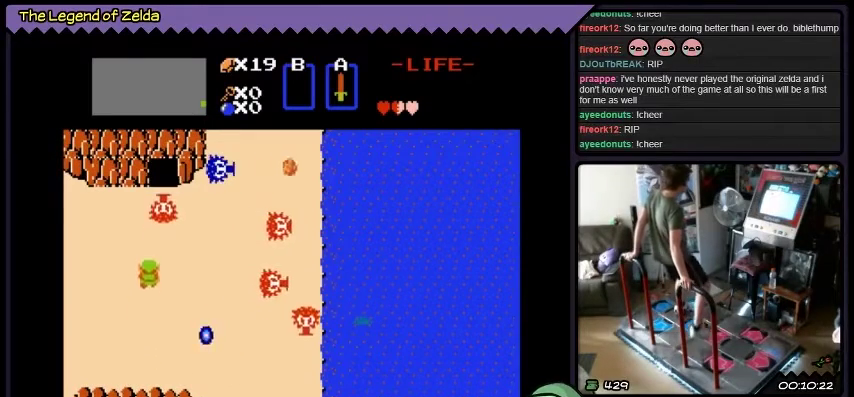
{"buttons": ["A", "DPAD_UP"], "events": [[267, "A", "down"]]}
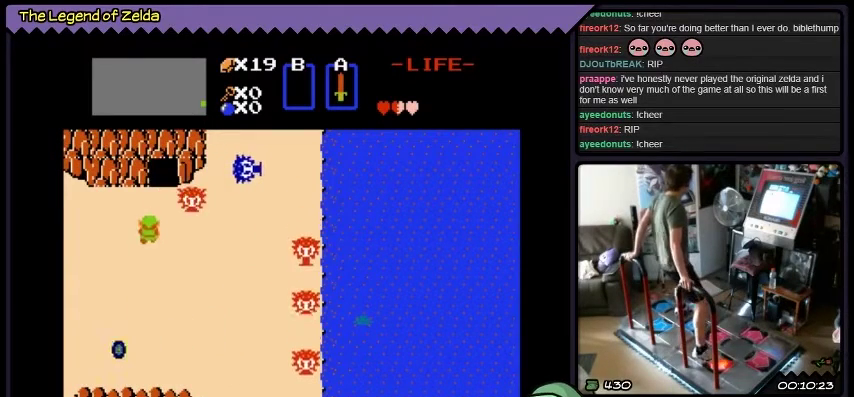
{"buttons": ["DPAD_UP"], "events": [[267, "A", "up"]]}
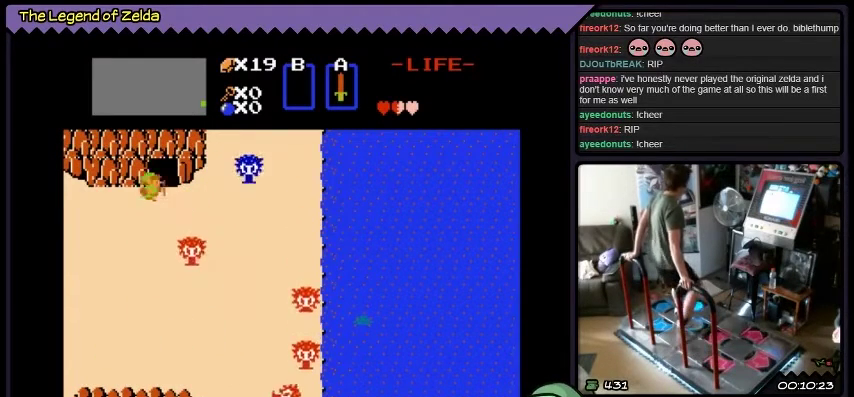
{"buttons": ["DPAD_UP"], "events": [[133, "DPAD_RIGHT", "down"], [333, "DPAD_RIGHT", "up"]]}
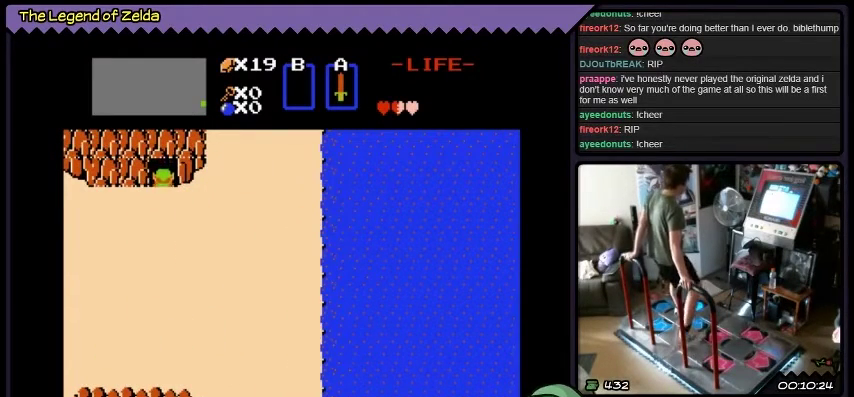
{"buttons": [], "events": [[434, "DPAD_UP", "up"]]}
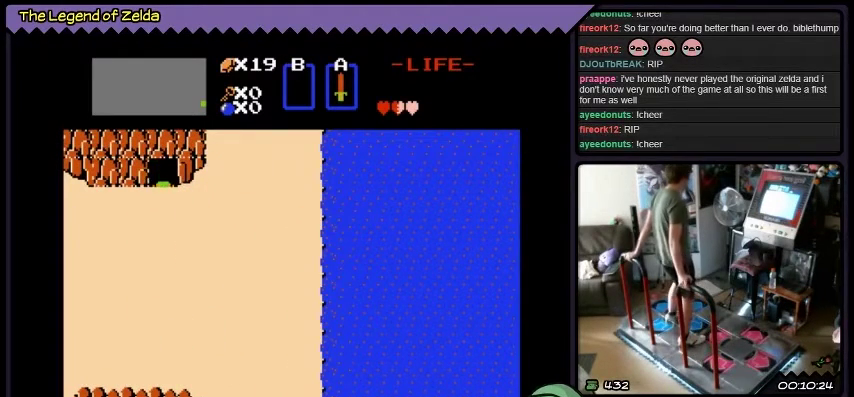
{"buttons": [], "events": []}
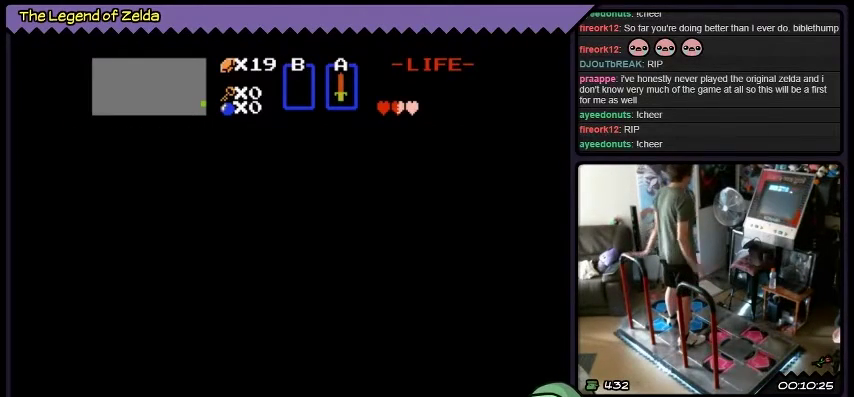
{"buttons": [], "events": []}
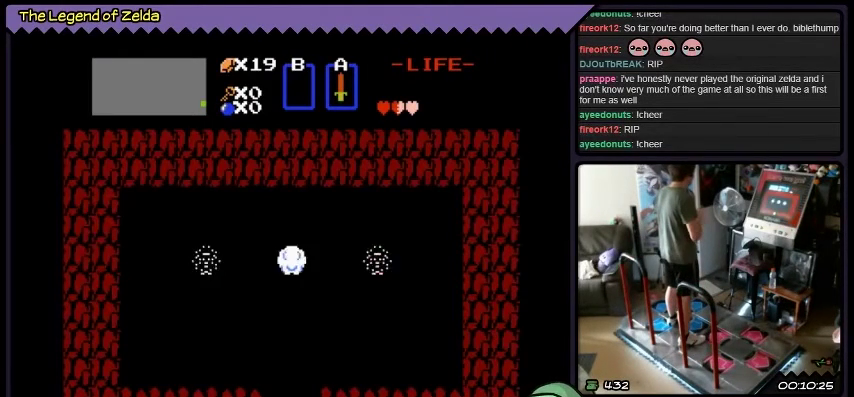
{"buttons": [], "events": []}